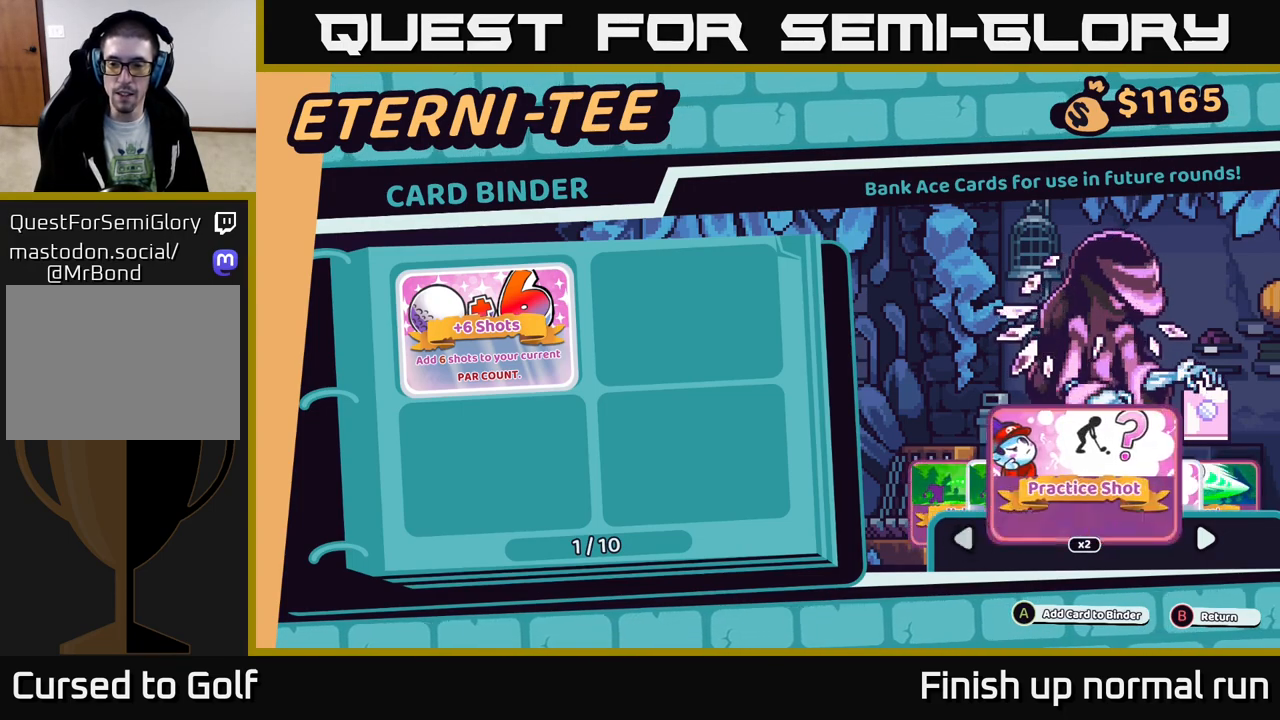
Gameplay with a controller (Xbox layout); each line is a JSON object with the inputs held at the frame after it. "events" lists button and stick changes between this image and that frame as [ms after this image, input, new state], when the widget could be followed in between.
{"buttons": ["R2"], "left_stick": "center", "right_stick": "center", "events": [[50, "DPAD_LEFT", "down"], [150, "DPAD_LEFT", "up"], [250, "DPAD_LEFT", "down"], [383, "DPAD_LEFT", "up"]]}
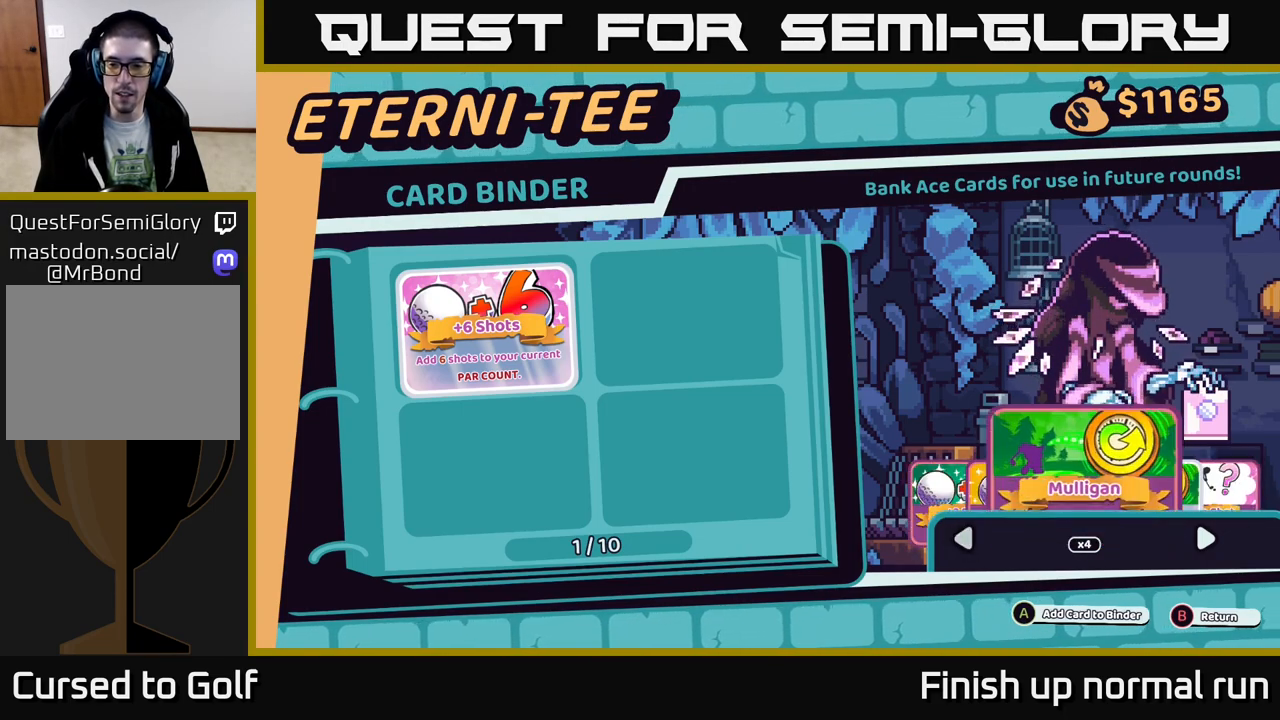
{"buttons": ["R2"], "left_stick": "center", "right_stick": "center", "events": [[17, "DPAD_LEFT", "down"], [133, "DPAD_LEFT", "up"]]}
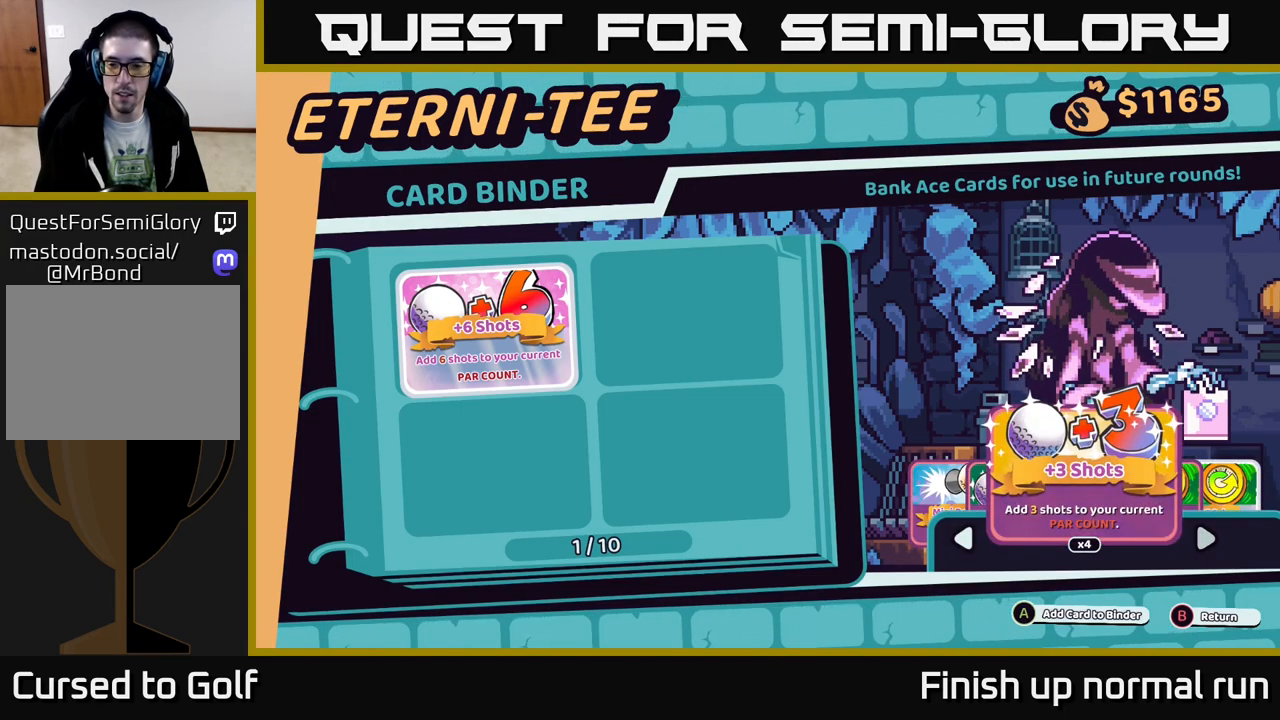
{"buttons": ["R2", "DPAD_RIGHT"], "left_stick": "center", "right_stick": "center", "events": [[17, "DPAD_RIGHT", "down"], [133, "DPAD_RIGHT", "up"], [500, "DPAD_RIGHT", "down"]]}
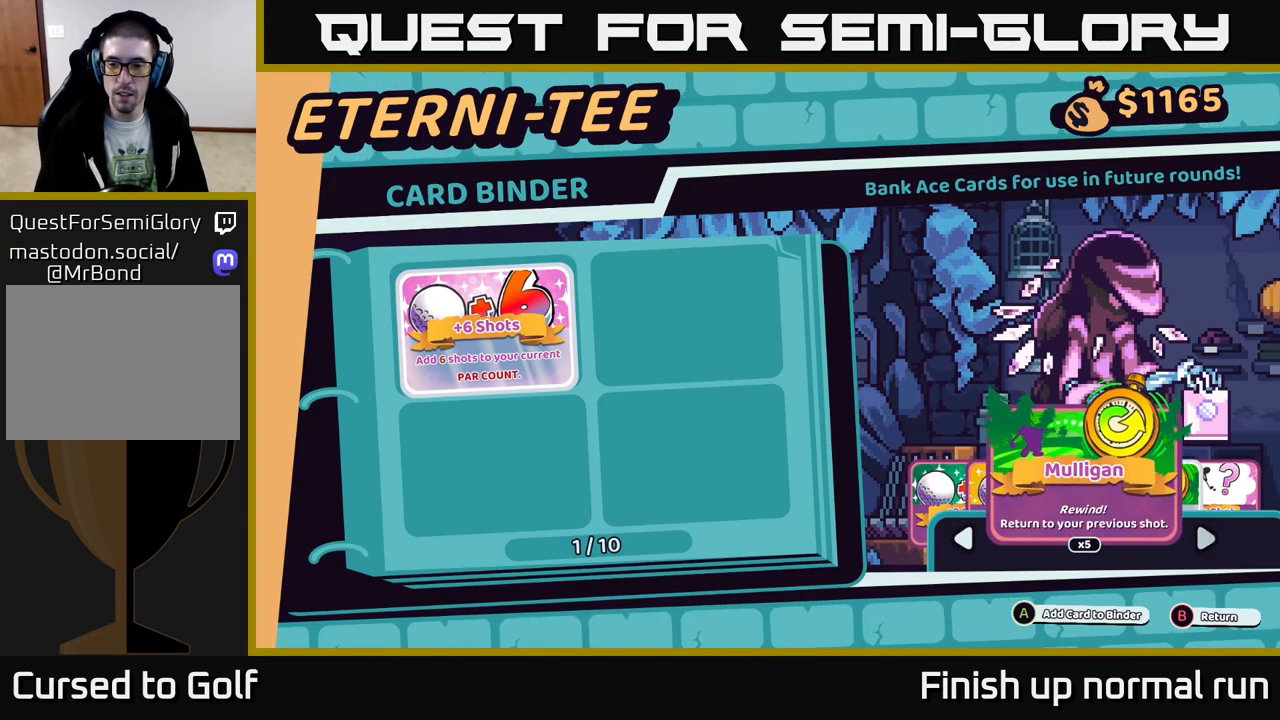
{"buttons": ["R2"], "left_stick": "center", "right_stick": "center", "events": [[133, "DPAD_RIGHT", "up"]]}
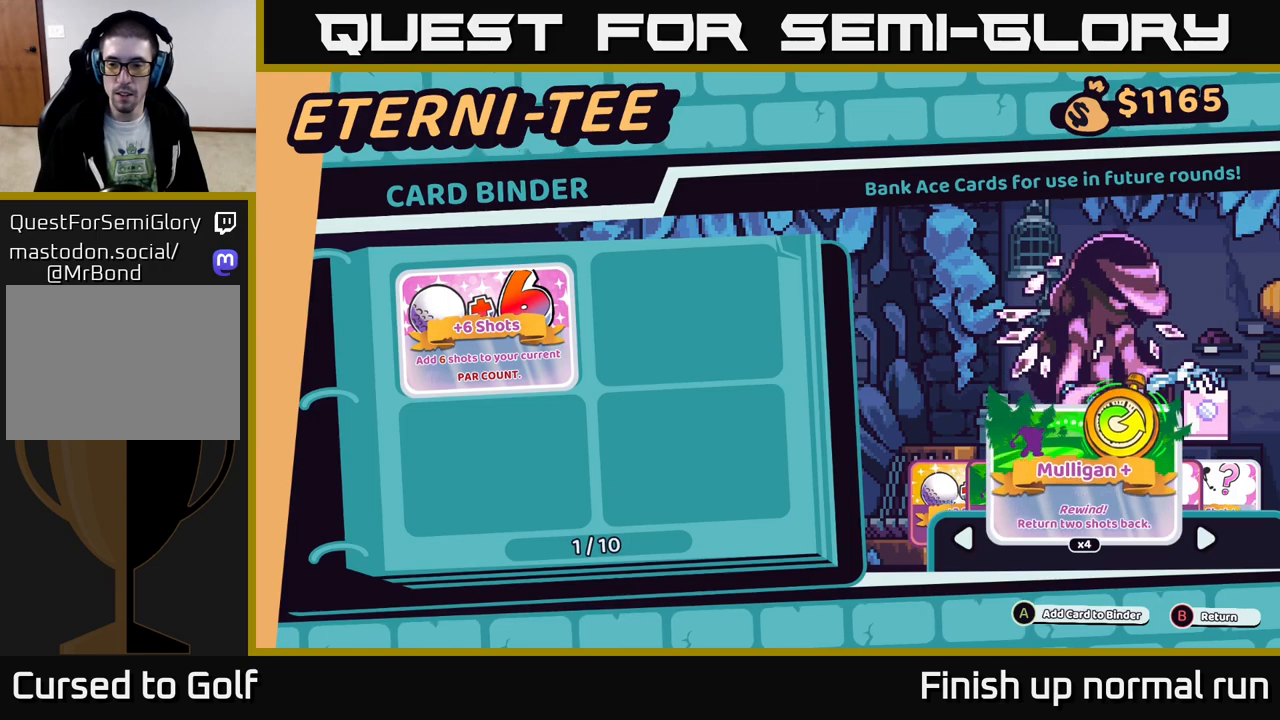
{"buttons": ["R2"], "left_stick": "center", "right_stick": "center", "events": [[117, "DPAD_LEFT", "down"], [283, "DPAD_LEFT", "up"]]}
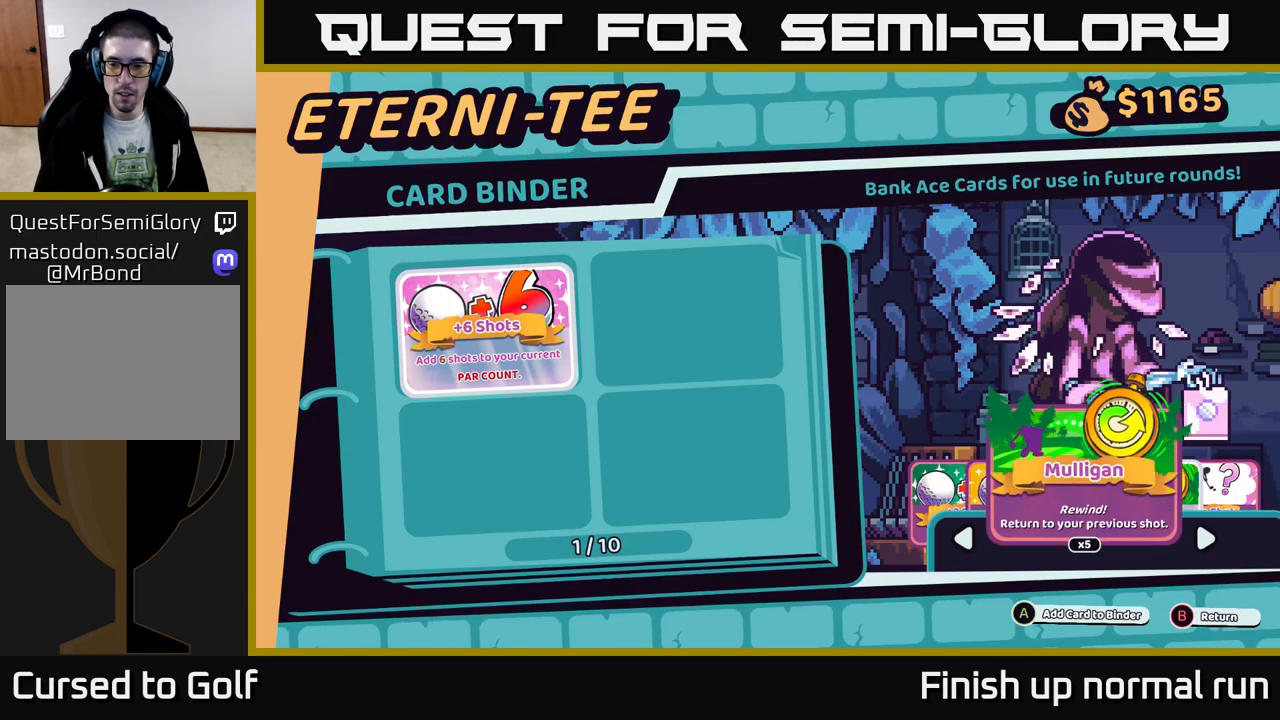
{"buttons": ["R2"], "left_stick": "center", "right_stick": "center", "events": []}
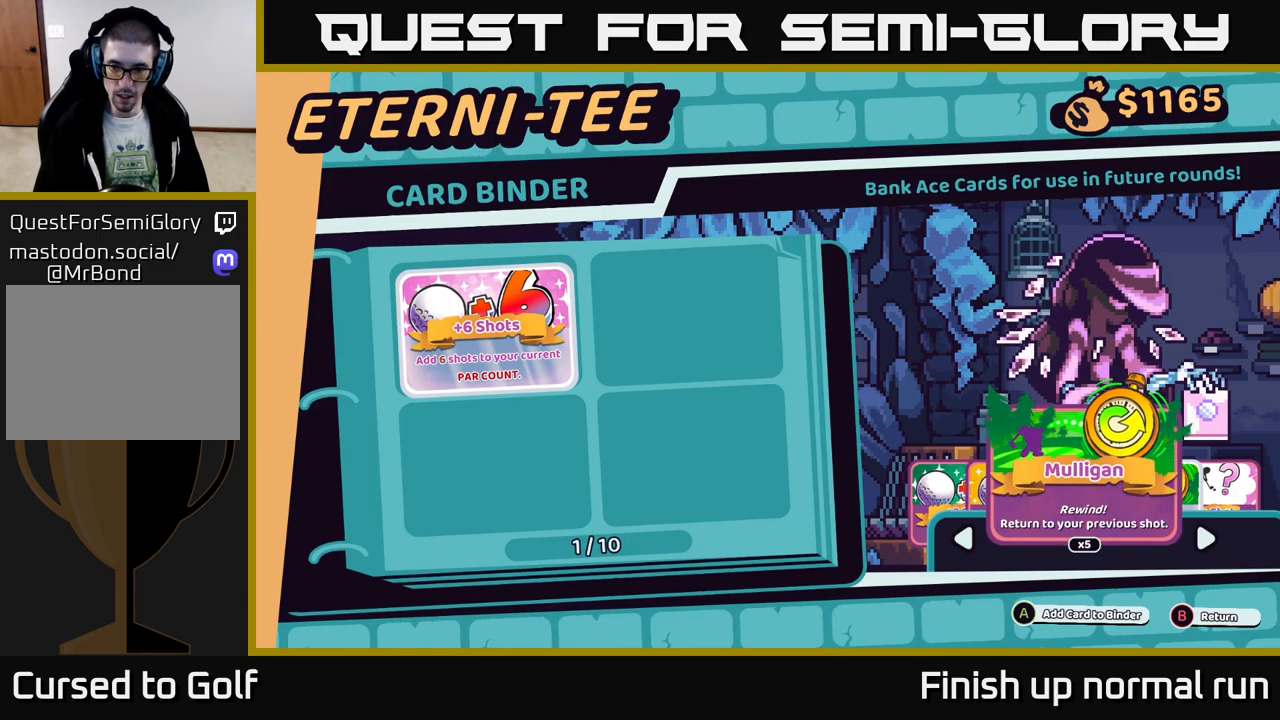
{"buttons": ["R2"], "left_stick": "center", "right_stick": "center", "events": [[33, "A", "down"], [133, "A", "up"]]}
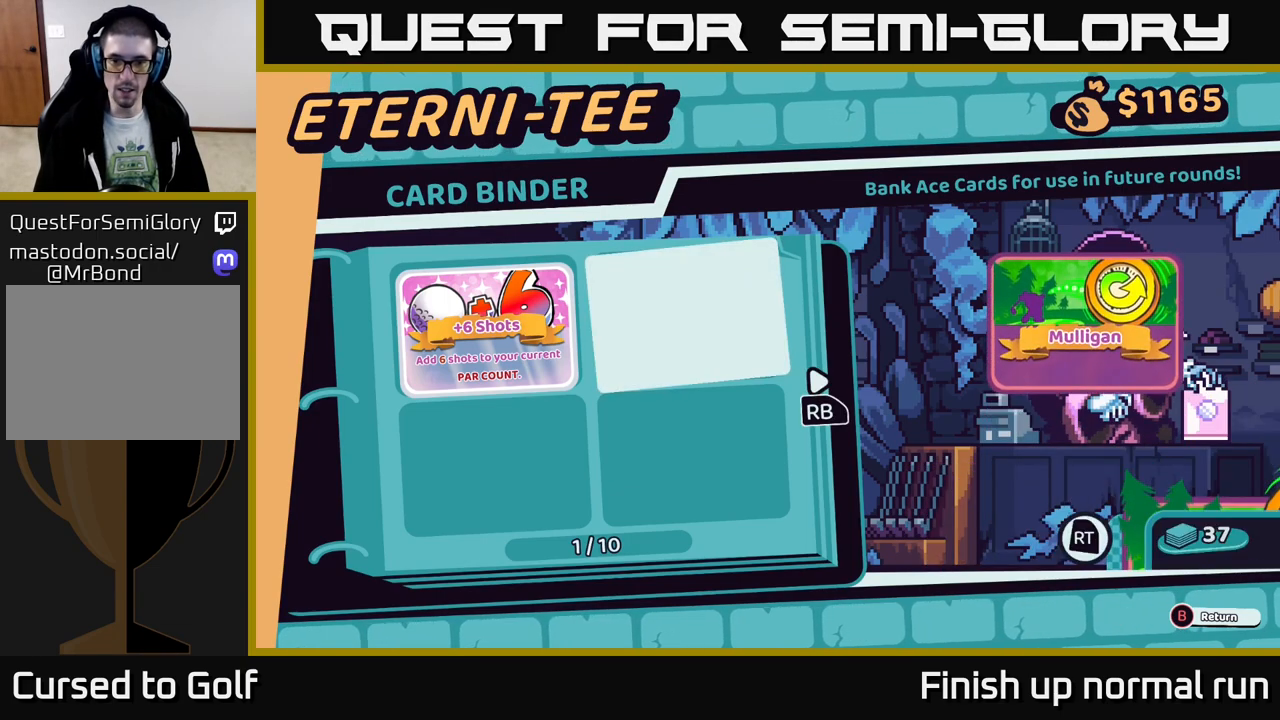
{"buttons": ["R2"], "left_stick": "center", "right_stick": "center", "events": []}
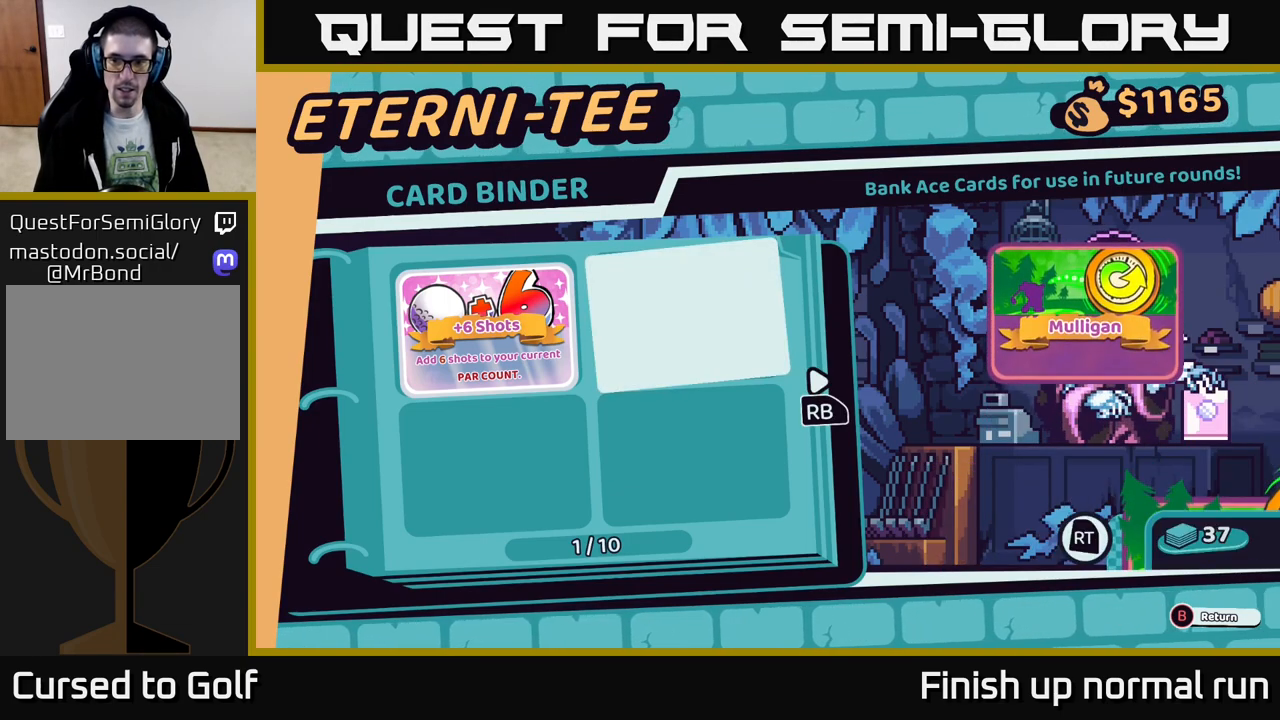
{"buttons": ["R2"], "left_stick": "center", "right_stick": "center", "events": []}
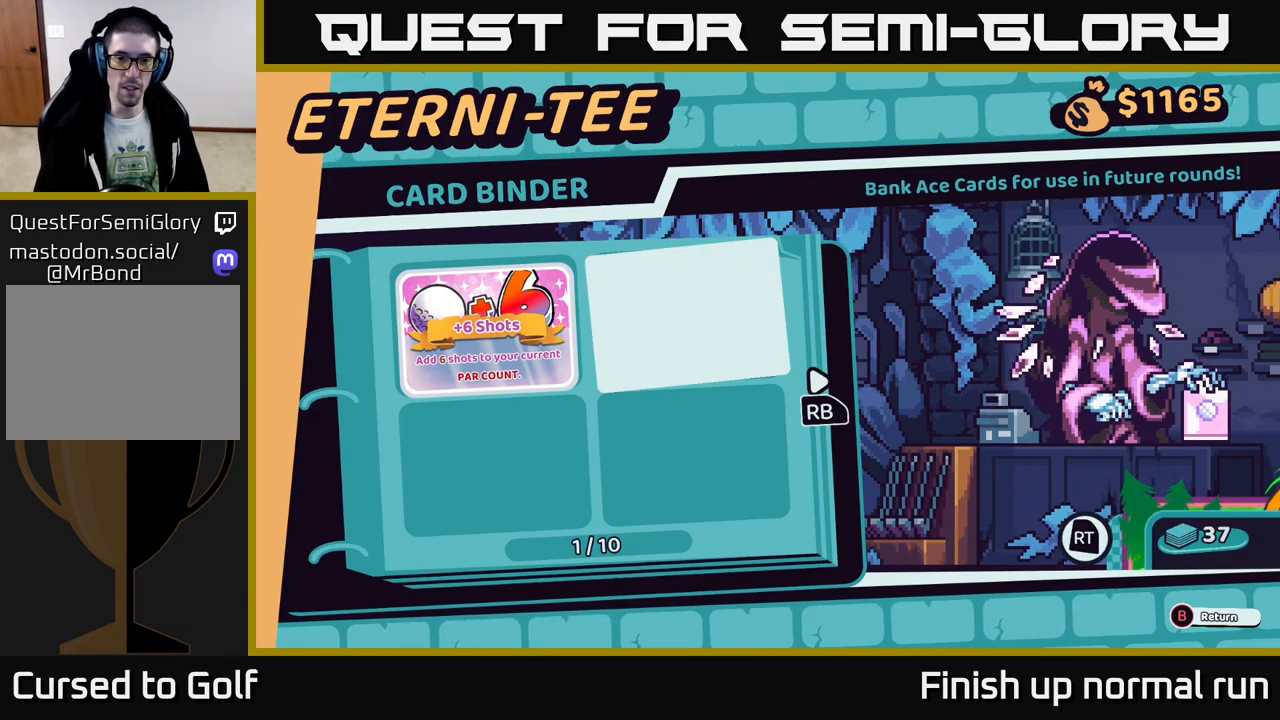
{"buttons": ["R2"], "left_stick": "center", "right_stick": "center", "events": []}
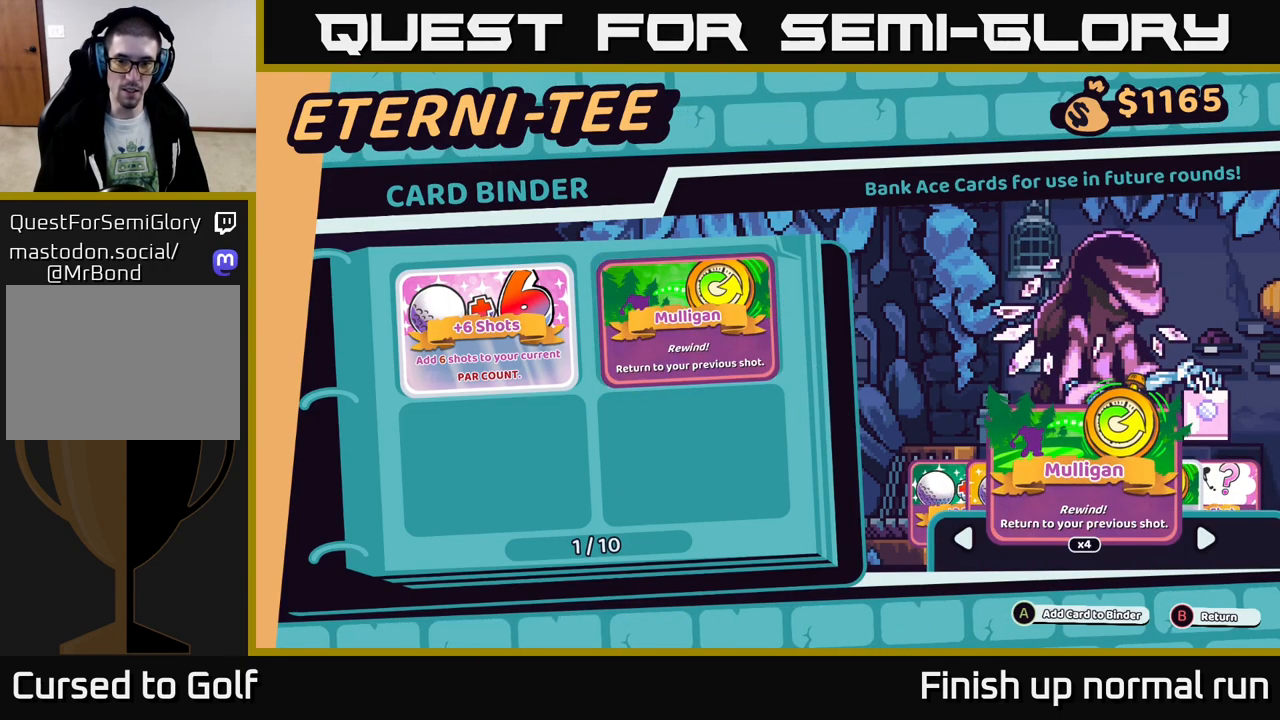
{"buttons": ["R2"], "left_stick": "center", "right_stick": "center", "events": []}
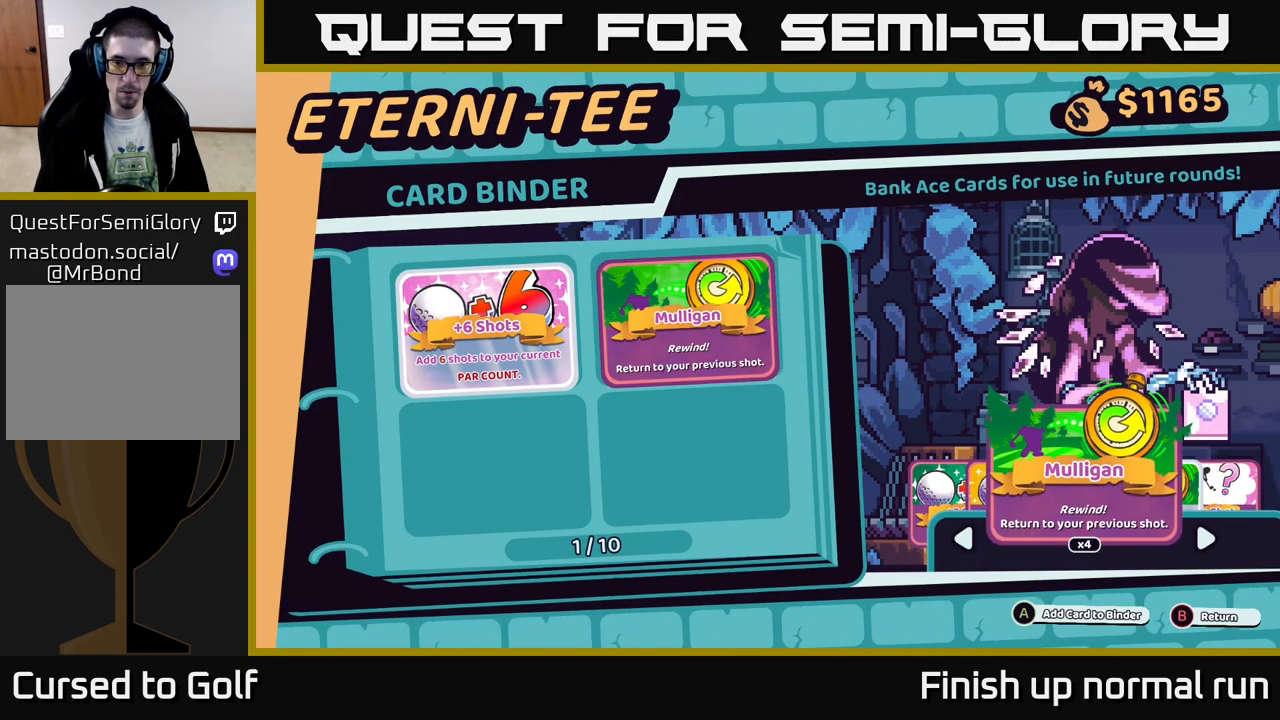
{"buttons": ["R2"], "left_stick": "center", "right_stick": "center", "events": [[33, "A", "down"], [150, "A", "up"]]}
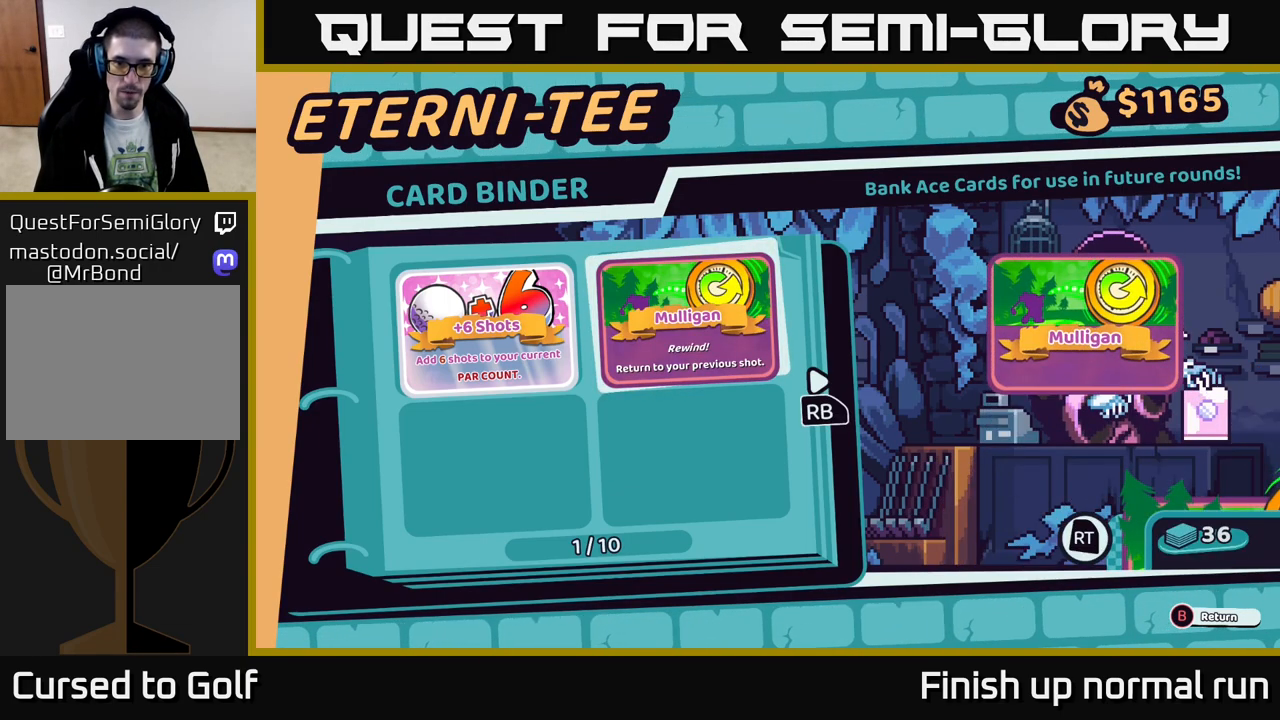
{"buttons": ["R2"], "left_stick": "center", "right_stick": "center", "events": []}
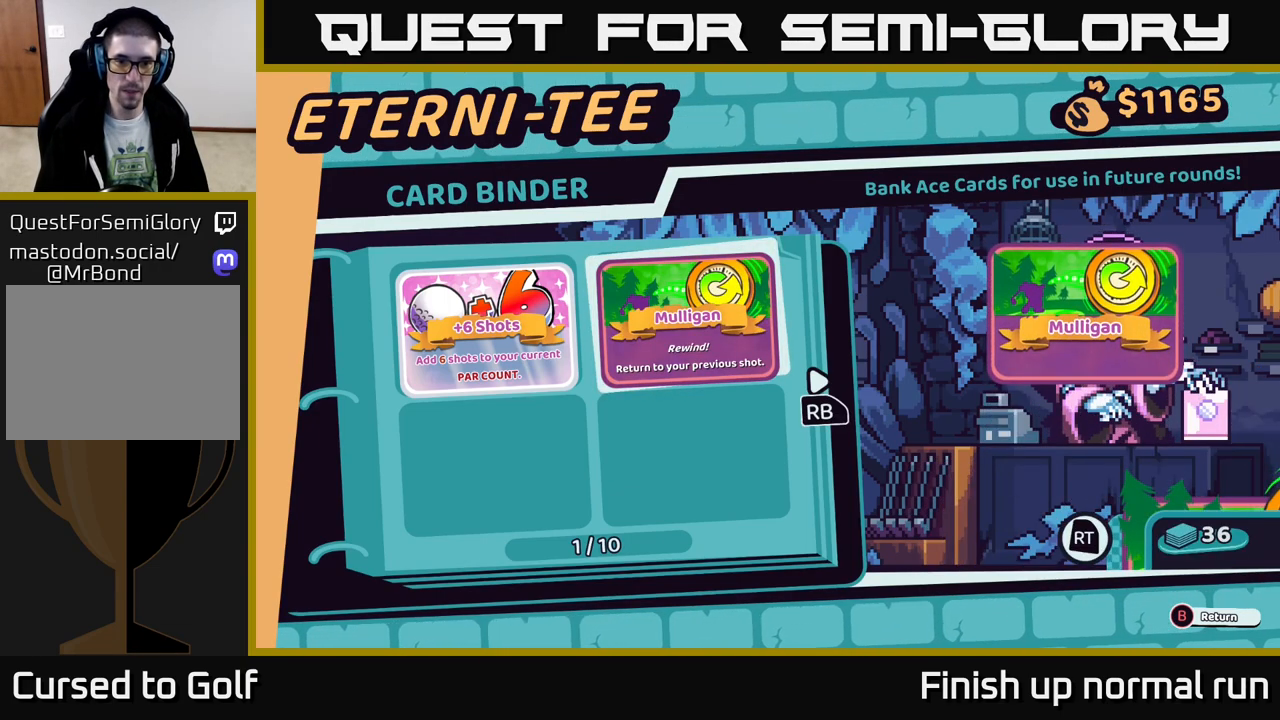
{"buttons": ["R2"], "left_stick": "center", "right_stick": "center", "events": []}
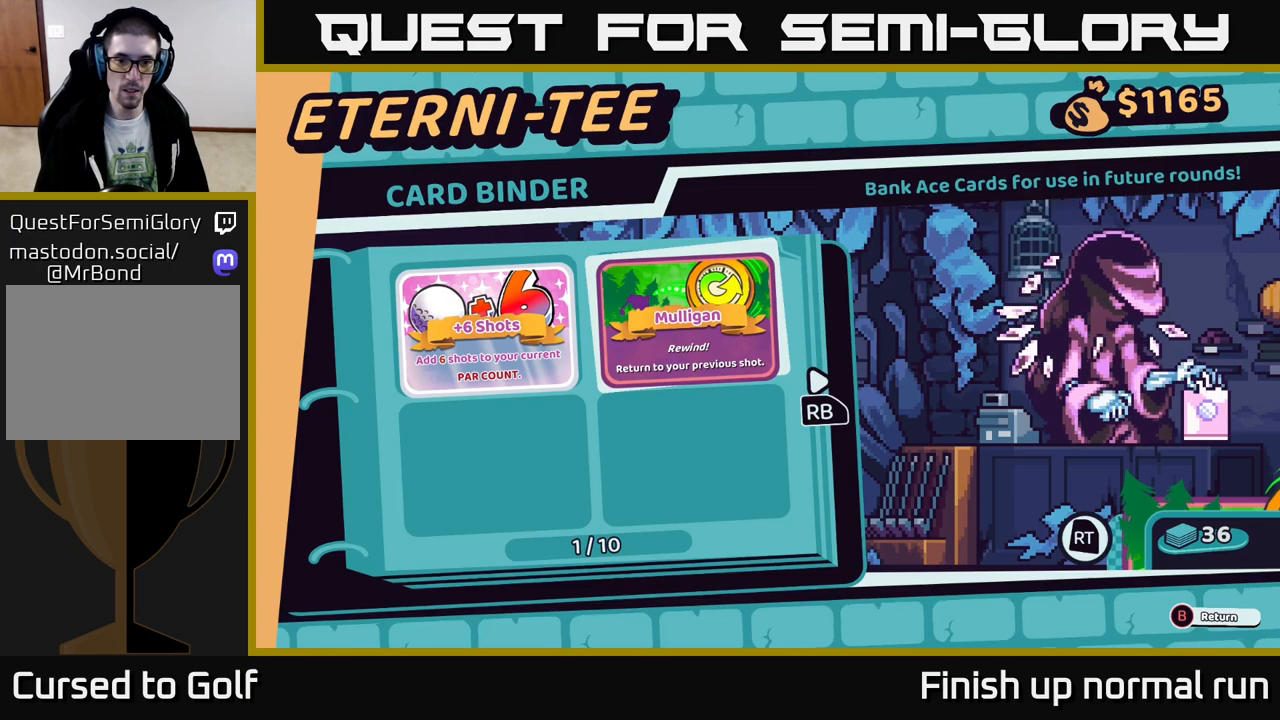
{"buttons": ["R2"], "left_stick": "center", "right_stick": "center", "events": []}
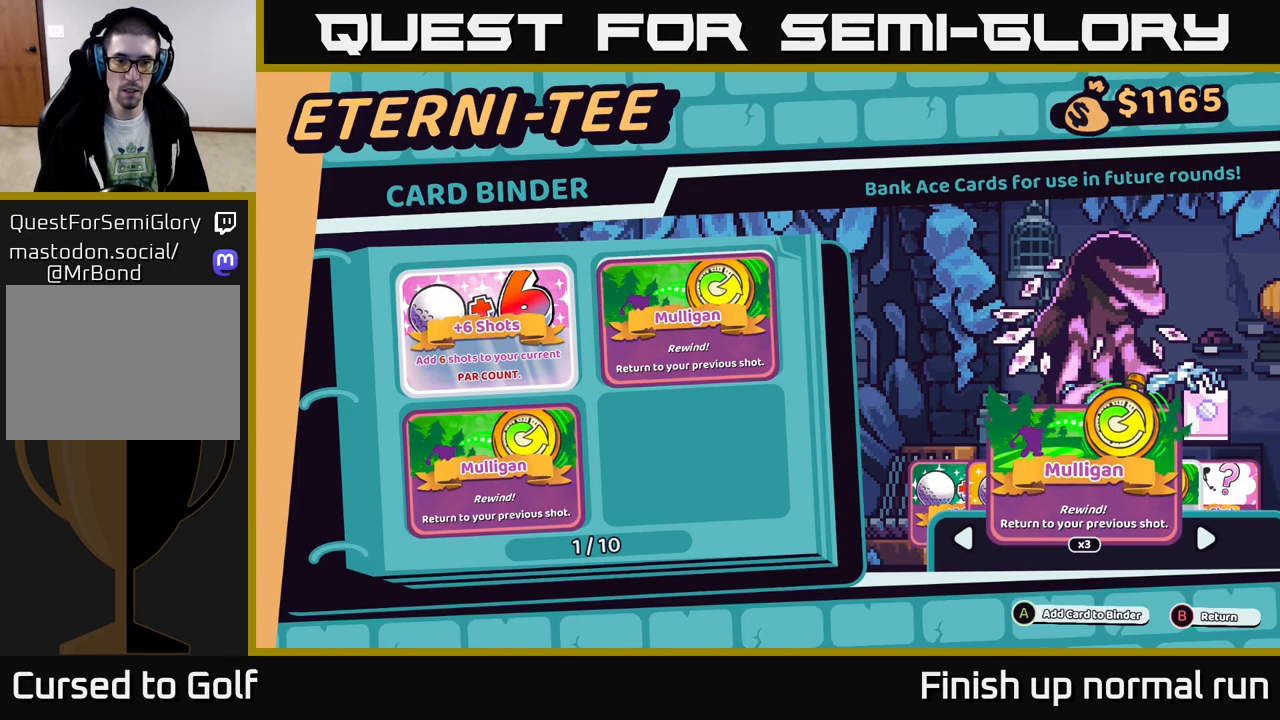
{"buttons": ["R2"], "left_stick": "center", "right_stick": "center", "events": []}
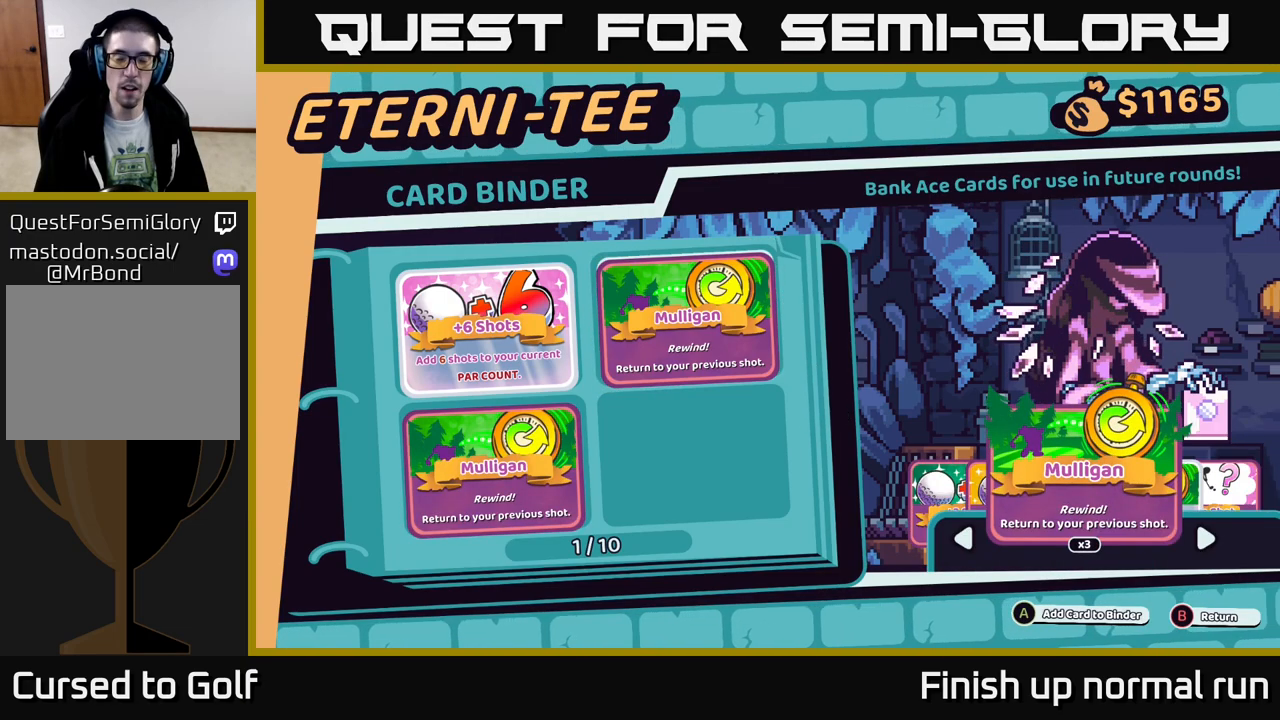
{"buttons": [], "left_stick": "center", "right_stick": "center", "events": [[167, "R2", "up"], [317, "DPAD_LEFT", "down"], [450, "DPAD_LEFT", "up"]]}
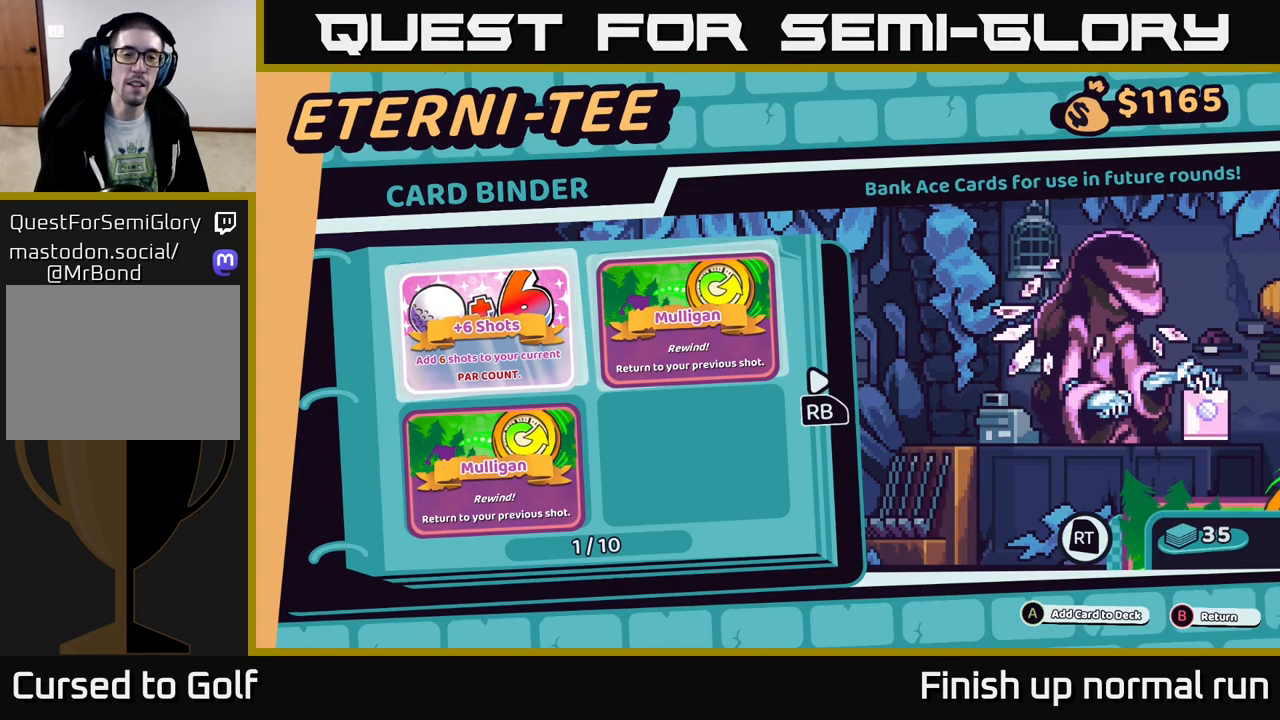
{"buttons": [], "left_stick": "center", "right_stick": "center", "events": [[150, "DPAD_DOWN", "down"], [300, "DPAD_DOWN", "up"]]}
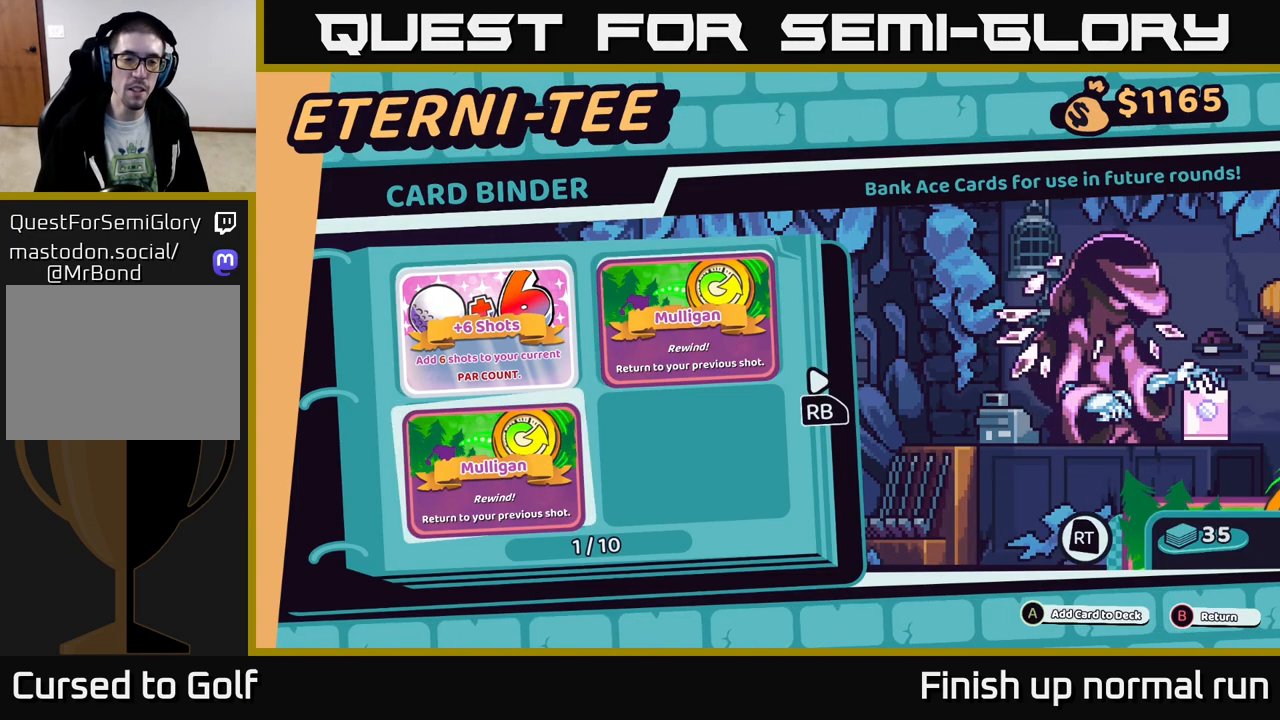
{"buttons": [], "left_stick": "center", "right_stick": "center", "events": []}
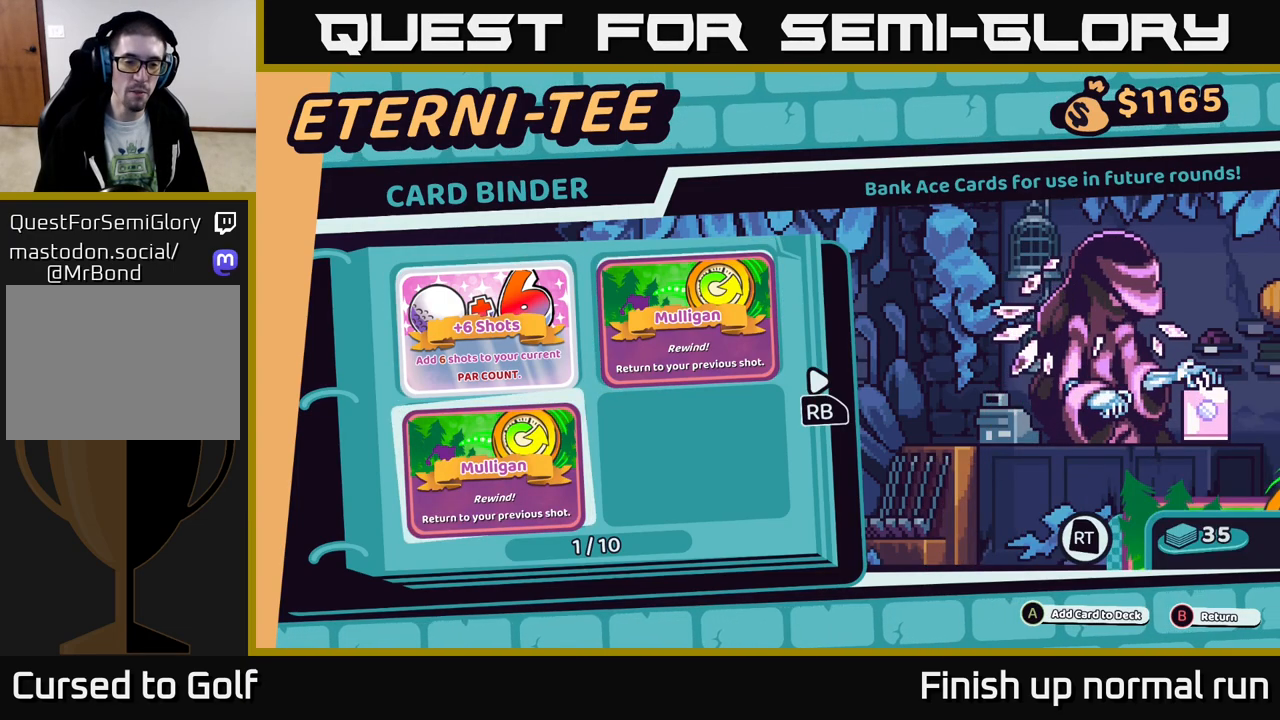
{"buttons": ["DPAD_DOWN"], "left_stick": "center", "right_stick": "center", "events": [[67, "DPAD_UP", "down"], [200, "DPAD_UP", "up"], [417, "DPAD_DOWN", "down"]]}
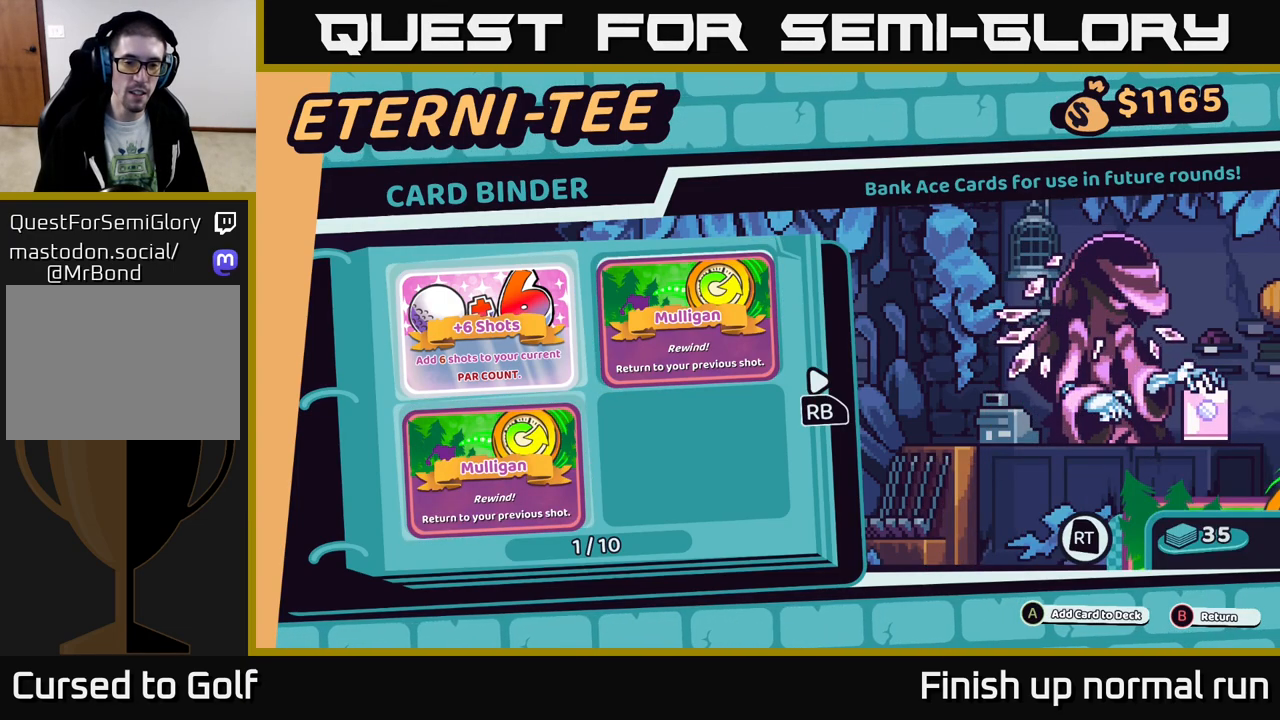
{"buttons": [], "left_stick": "center", "right_stick": "center", "events": [[33, "DPAD_DOWN", "up"], [200, "DPAD_RIGHT", "down"], [283, "DPAD_RIGHT", "up"]]}
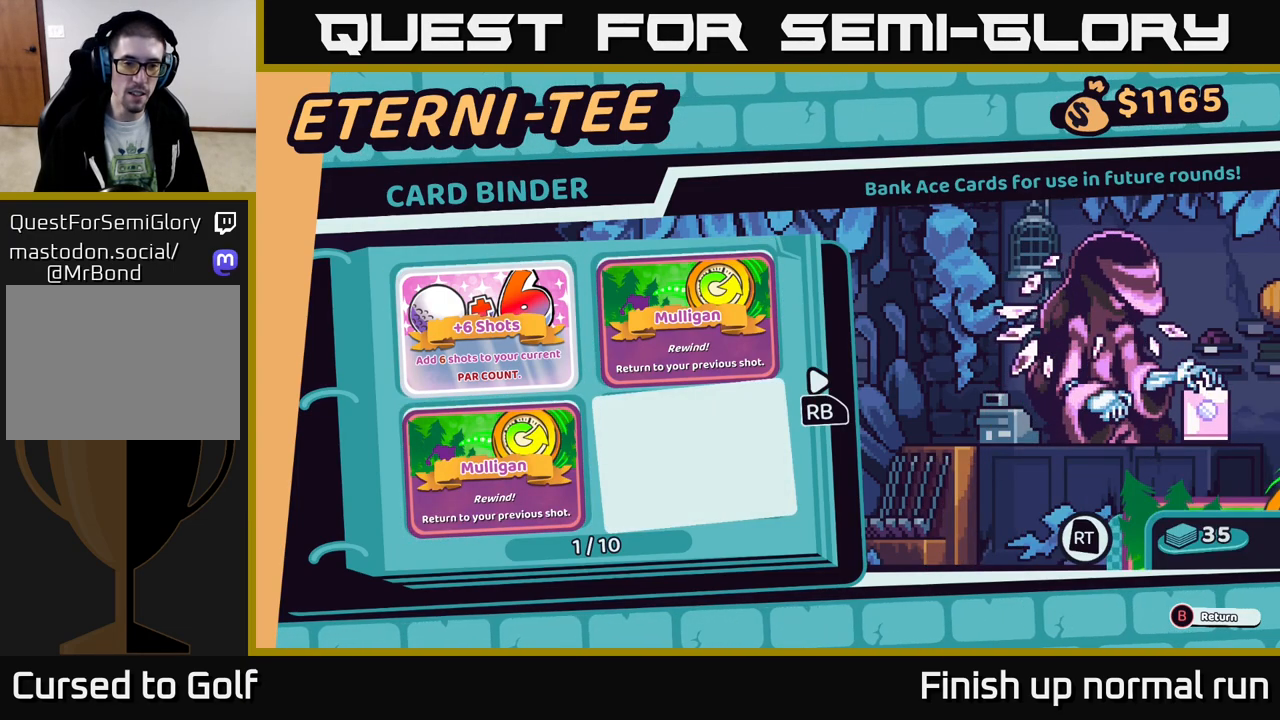
{"buttons": [], "left_stick": "center", "right_stick": "center", "events": [[50, "DPAD_UP", "down"], [183, "DPAD_UP", "up"], [350, "DPAD_DOWN", "down"], [500, "DPAD_DOWN", "up"]]}
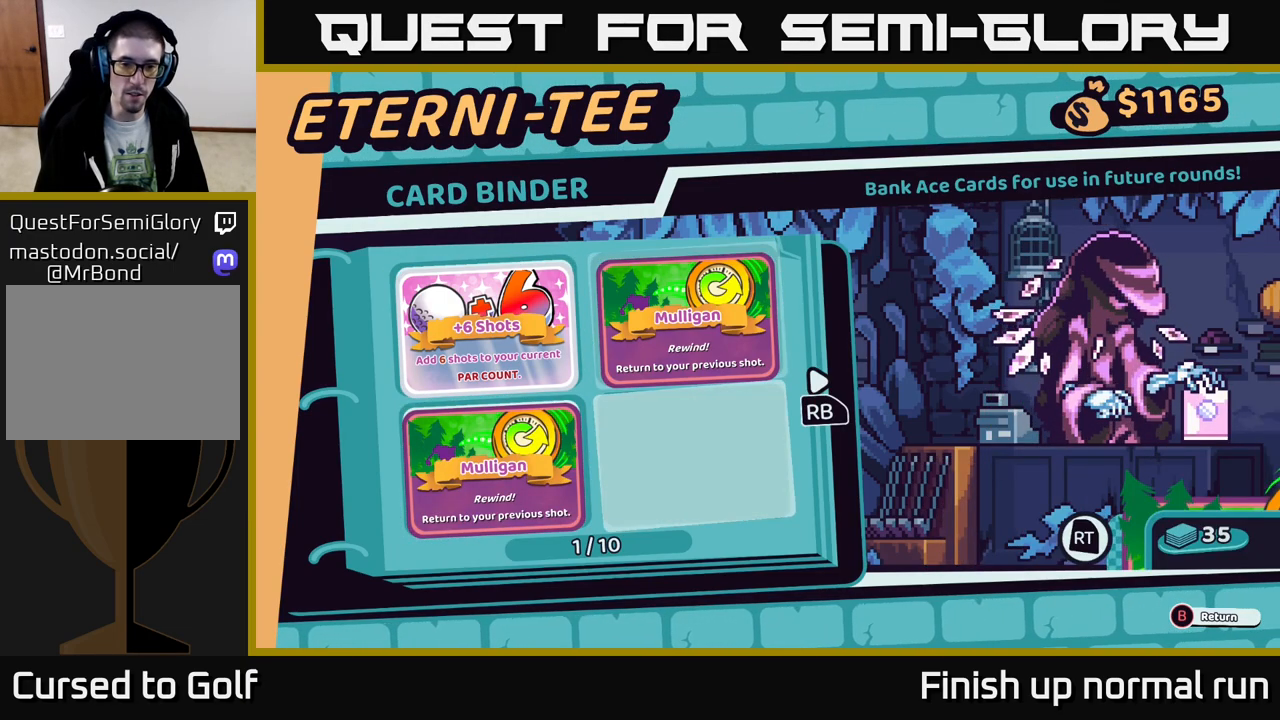
{"buttons": ["R2"], "left_stick": "center", "right_stick": "center", "events": [[267, "R2", "down"]]}
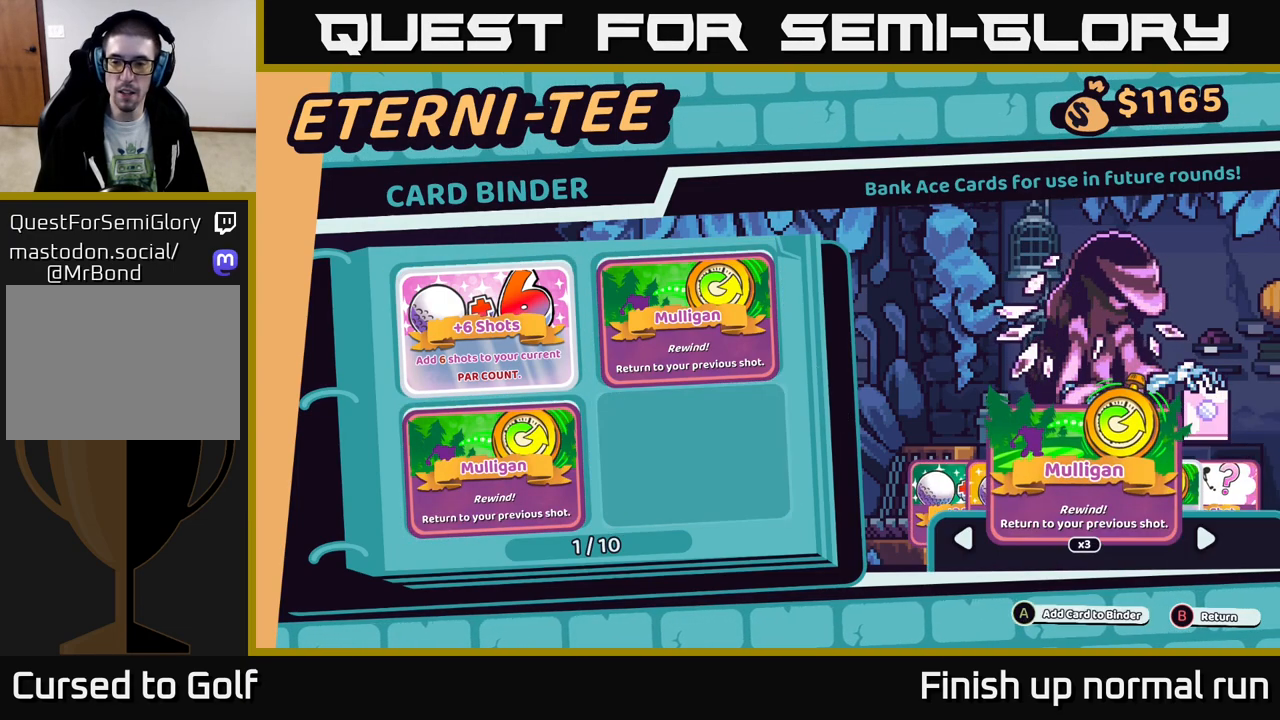
{"buttons": ["A", "R2"], "left_stick": "center", "right_stick": "center", "events": [[500, "A", "down"]]}
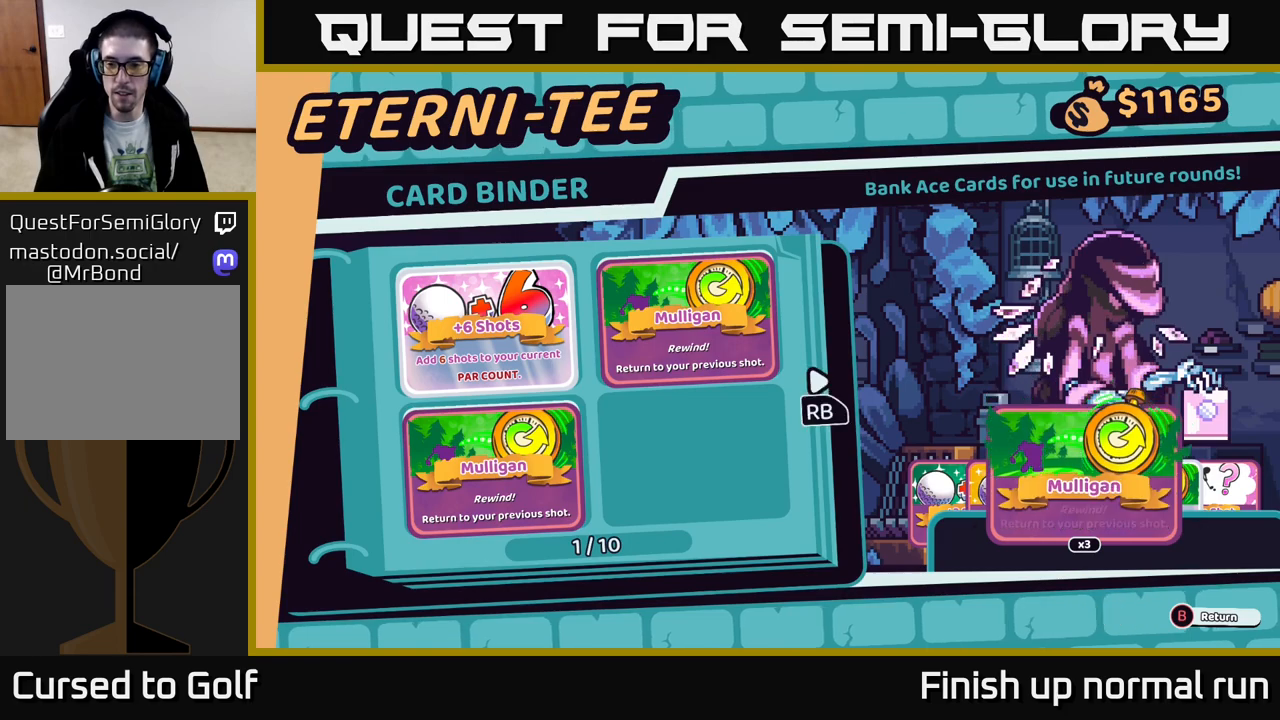
{"buttons": ["R2"], "left_stick": "center", "right_stick": "center", "events": [[50, "A", "up"]]}
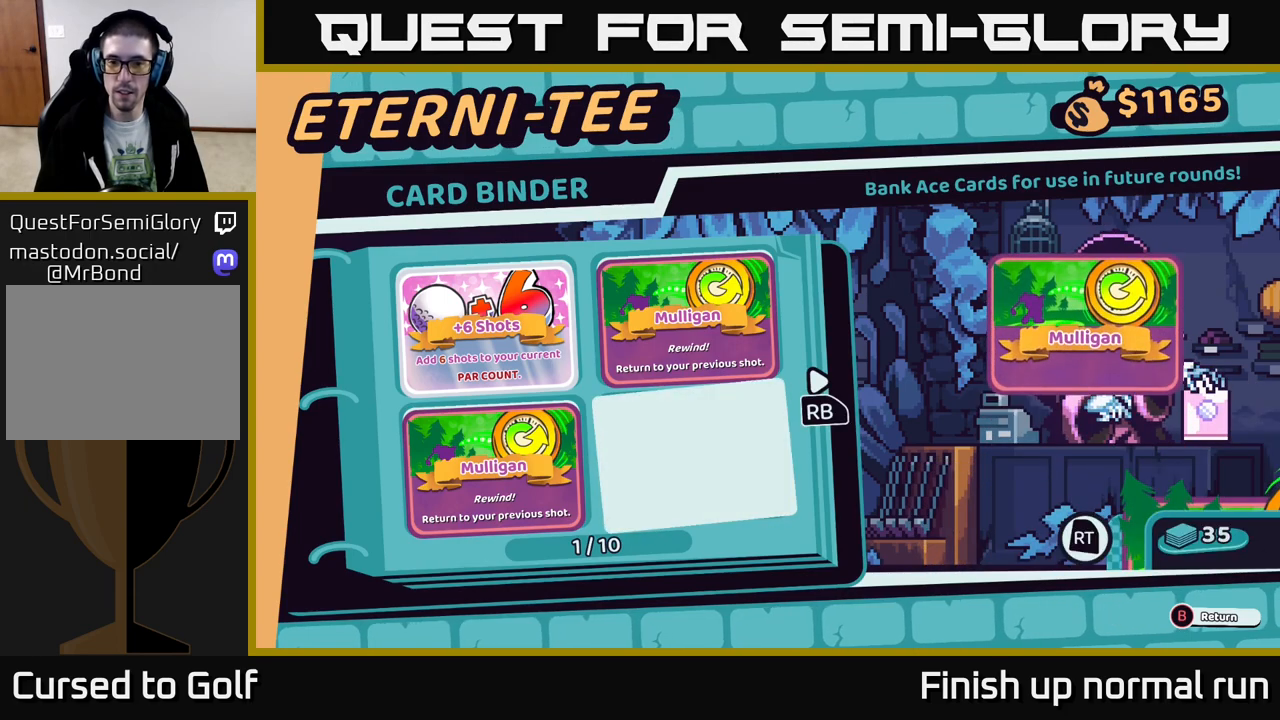
{"buttons": [], "left_stick": "center", "right_stick": "center", "events": [[333, "R2", "up"]]}
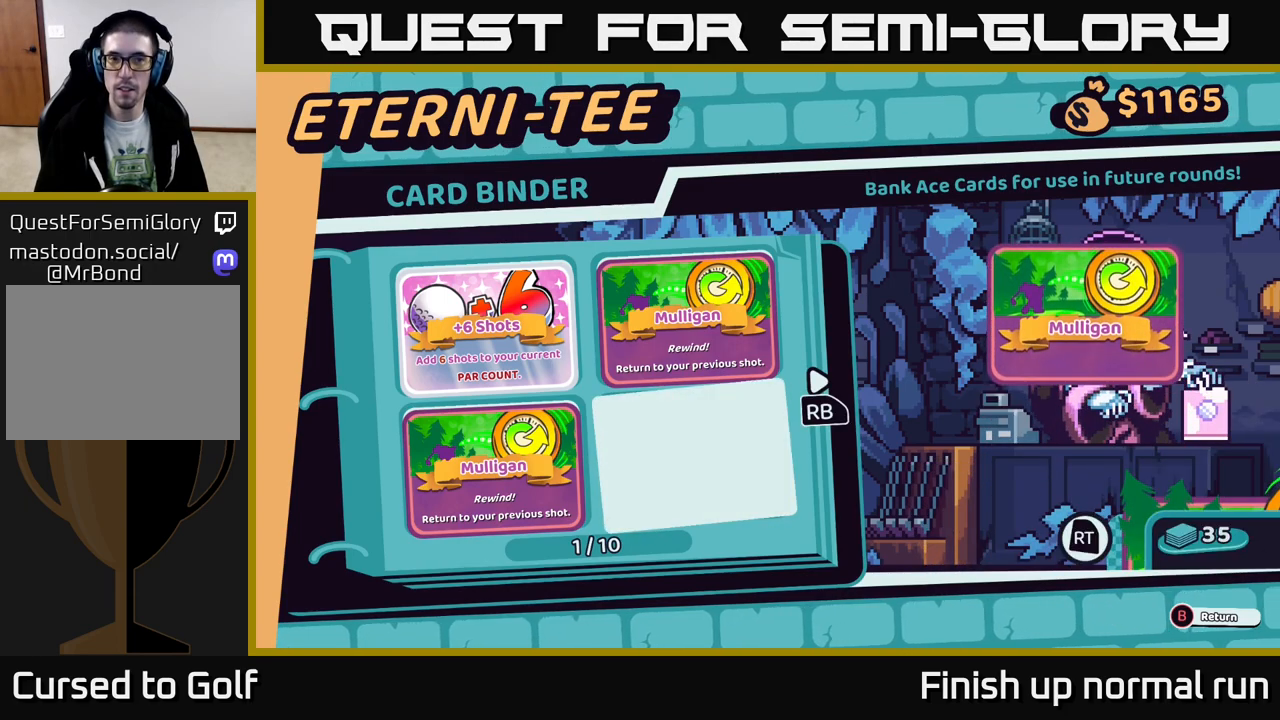
{"buttons": [], "left_stick": "center", "right_stick": "center", "events": []}
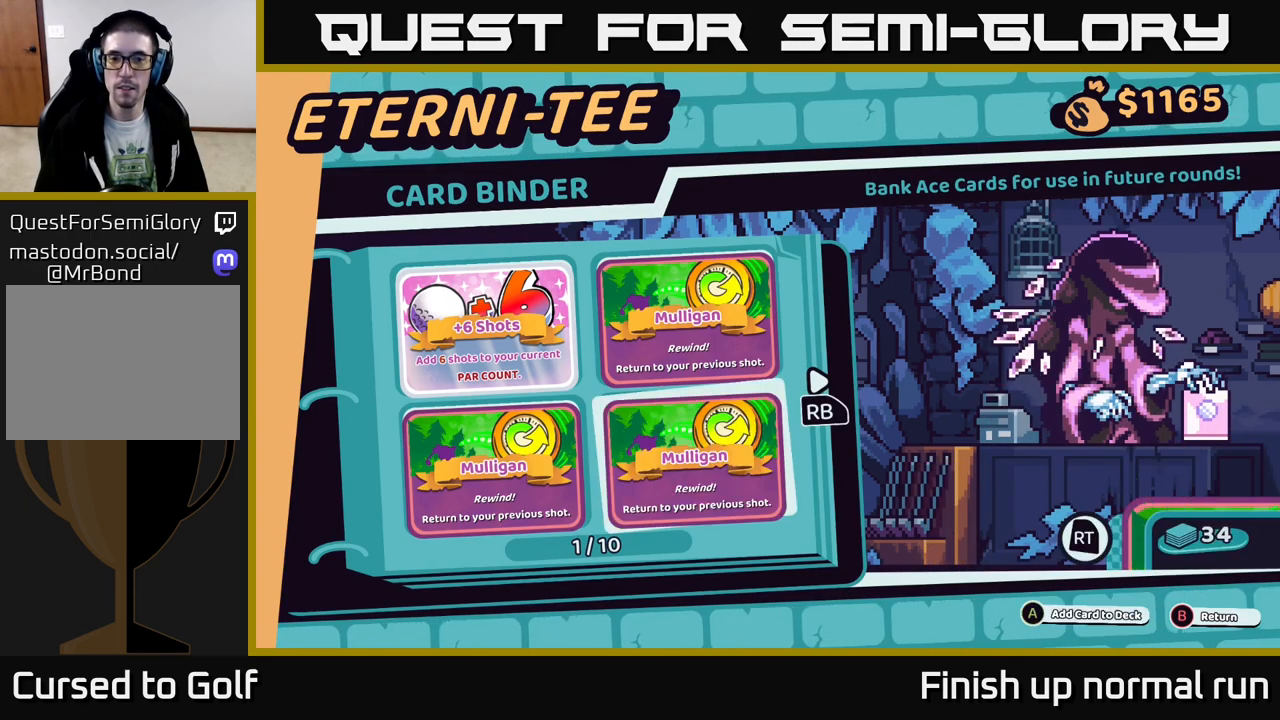
{"buttons": ["R2"], "left_stick": "center", "right_stick": "center", "events": [[500, "R2", "down"]]}
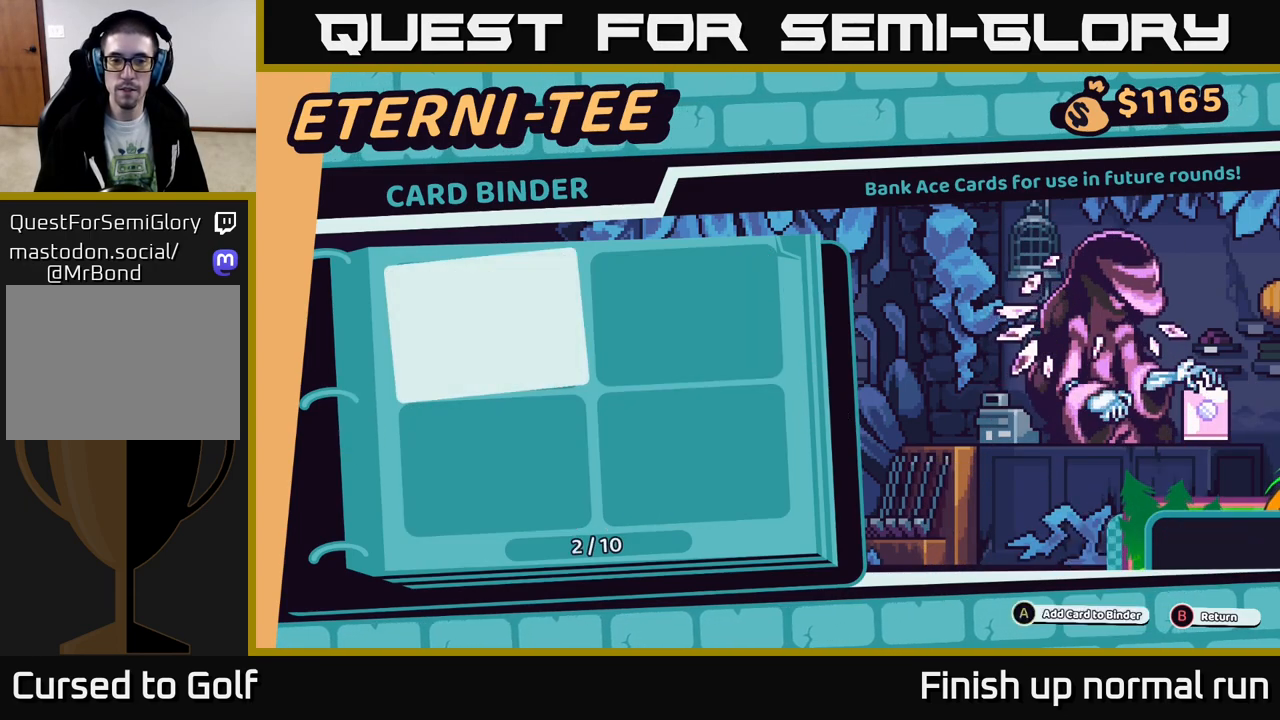
{"buttons": ["R2"], "left_stick": "center", "right_stick": "center", "events": [[417, "A", "down"], [467, "A", "up"]]}
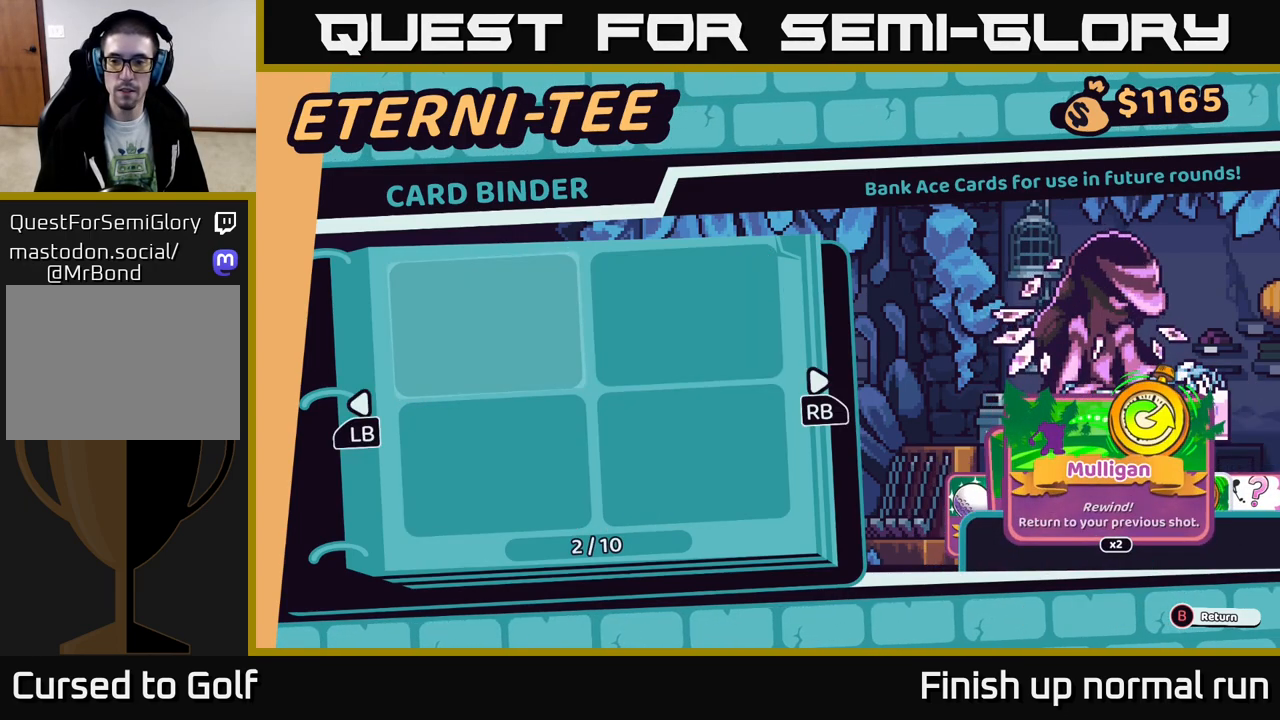
{"buttons": [], "left_stick": "center", "right_stick": "center", "events": [[167, "R2", "up"]]}